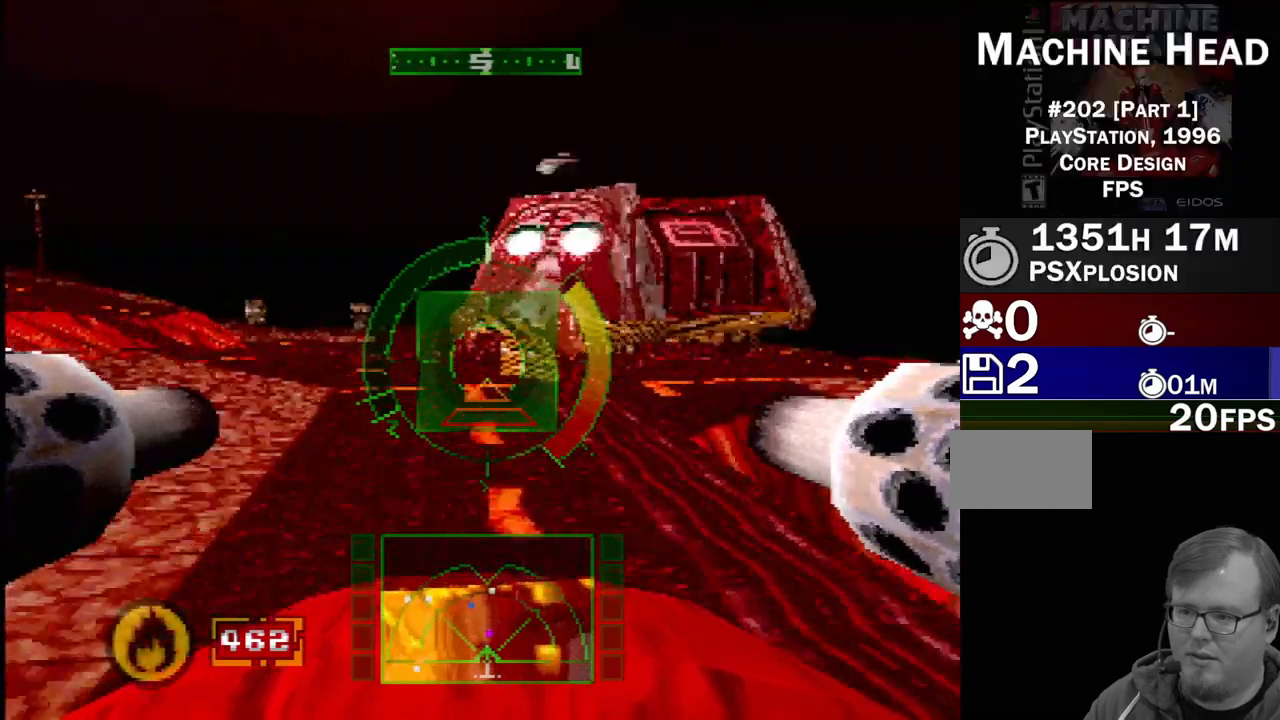
Gameplay with a controller (PlayStation layout); each line is a JSON object with the inputs held at the frame after it. "events" lists button and stick changes between this image and that frame as [ms after this image, input, new state], when the widget could be followed in between. Not read: L1 L3 R3.
{"buttons": ["DPAD_LEFT"], "events": [[483, "DPAD_LEFT", "down"]]}
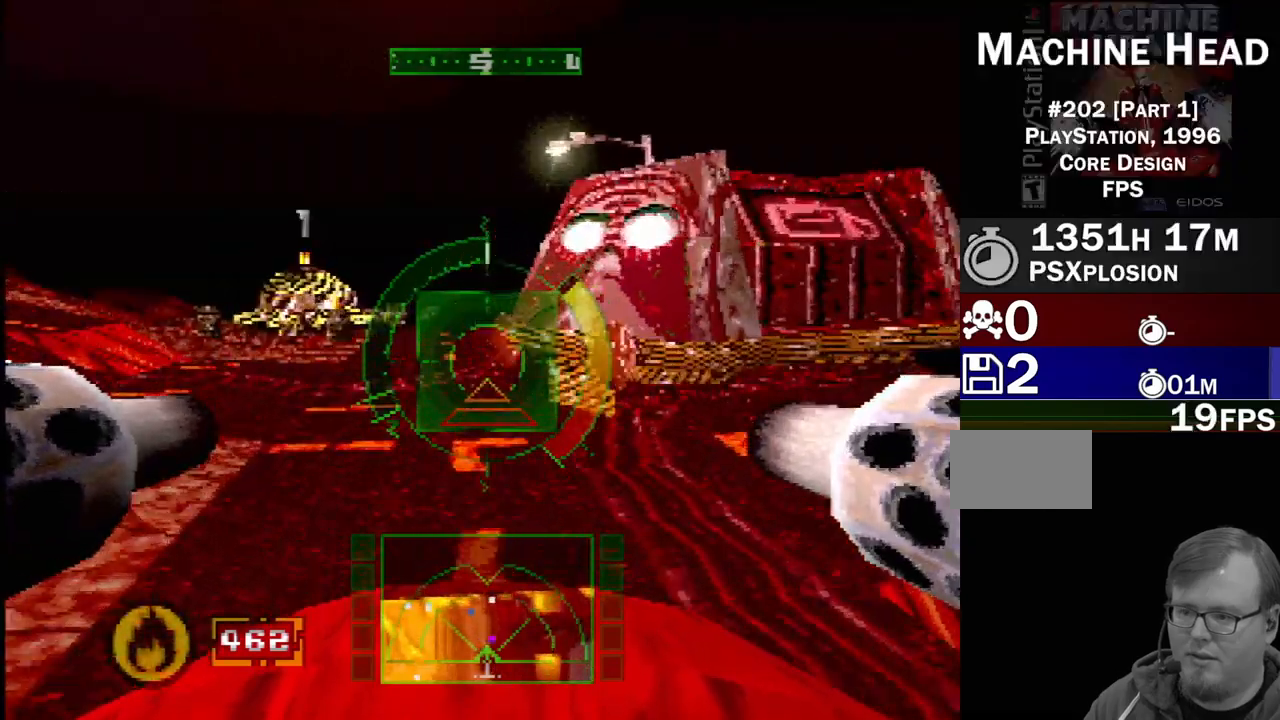
{"buttons": ["SQUARE"], "events": [[200, "DPAD_LEFT", "up"], [400, "SQUARE", "down"]]}
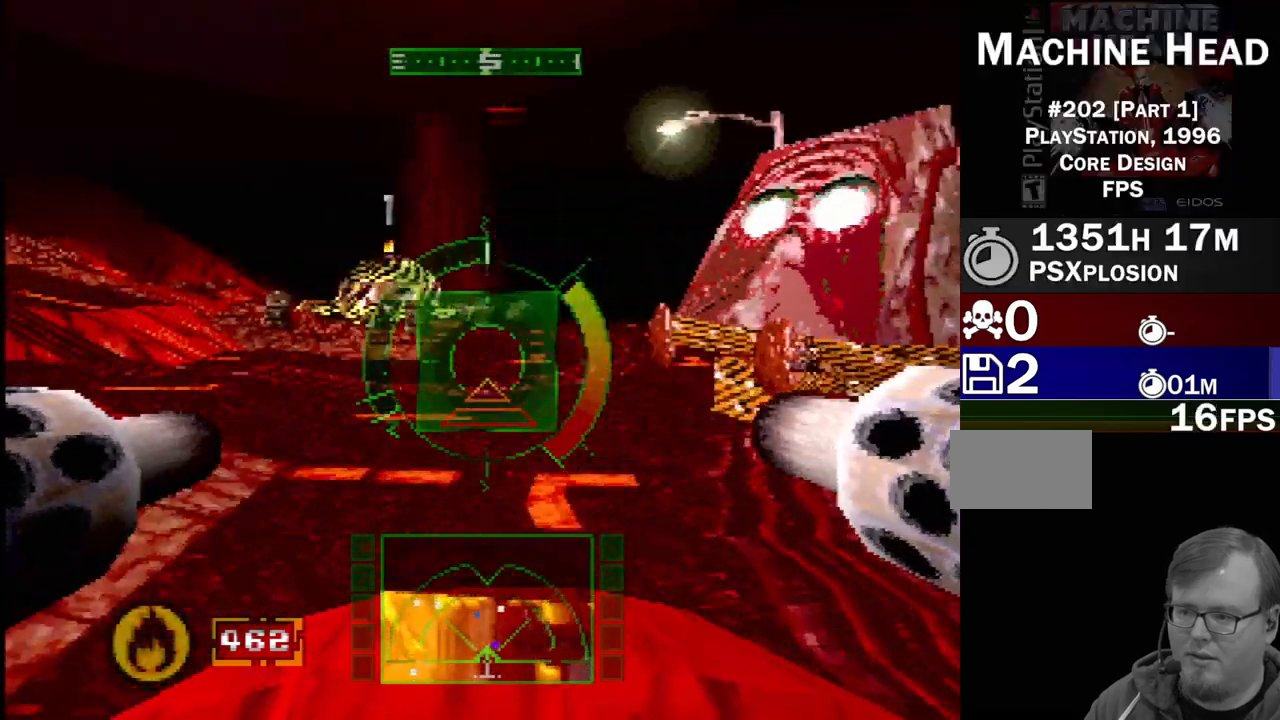
{"buttons": ["SQUARE"], "events": []}
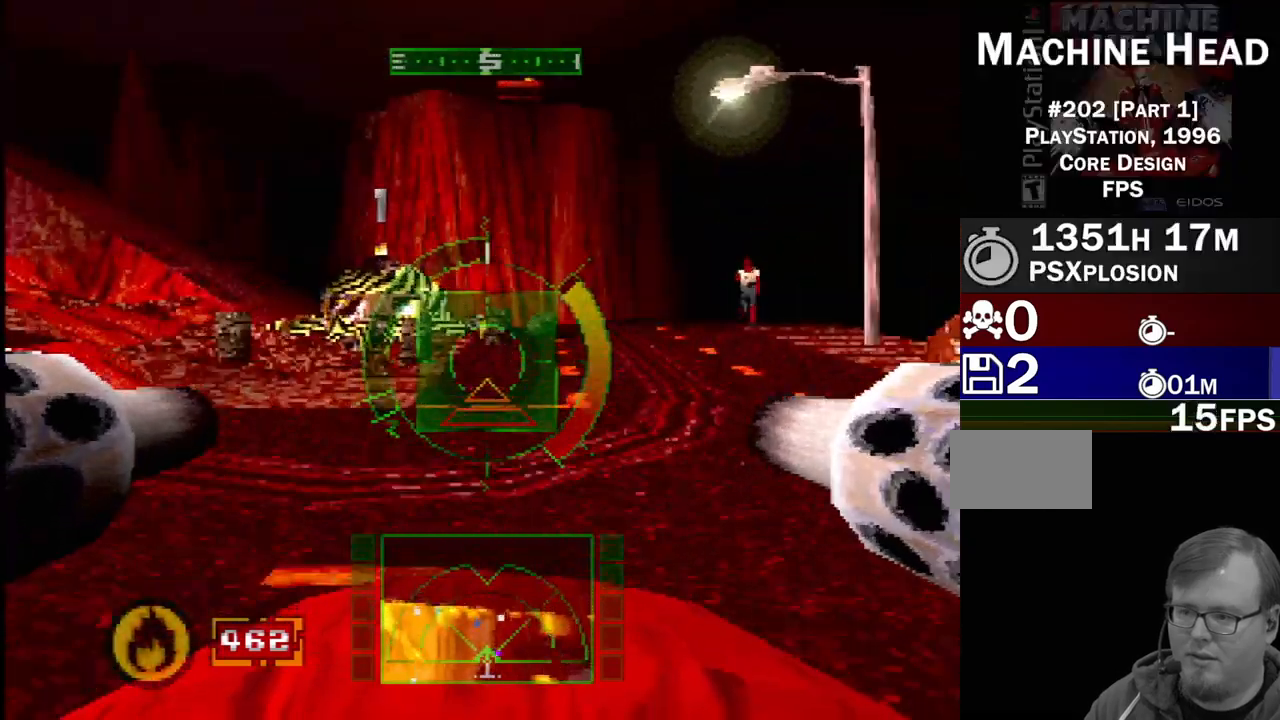
{"buttons": ["SQUARE"], "events": [[17, "SQUARE", "up"], [67, "DPAD_LEFT", "down"], [150, "SQUARE", "down"], [267, "DPAD_LEFT", "up"]]}
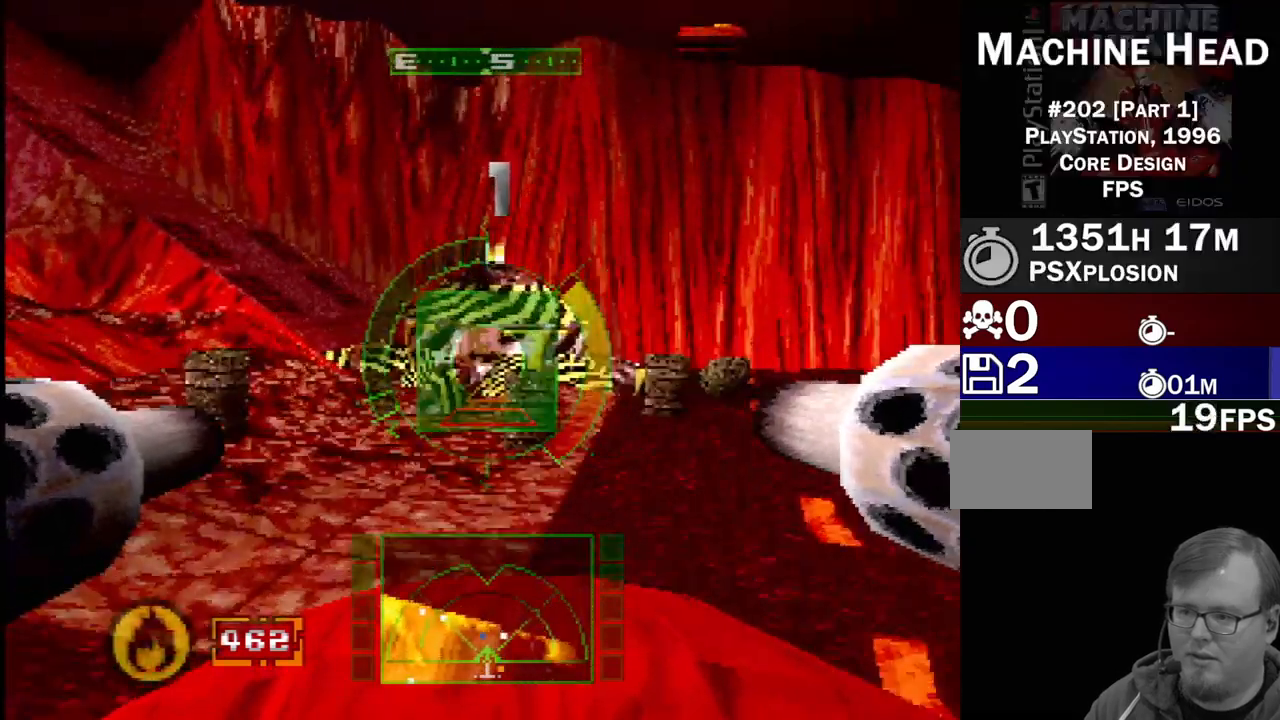
{"buttons": [], "events": [[50, "SQUARE", "up"], [233, "DPAD_RIGHT", "down"], [433, "DPAD_RIGHT", "up"]]}
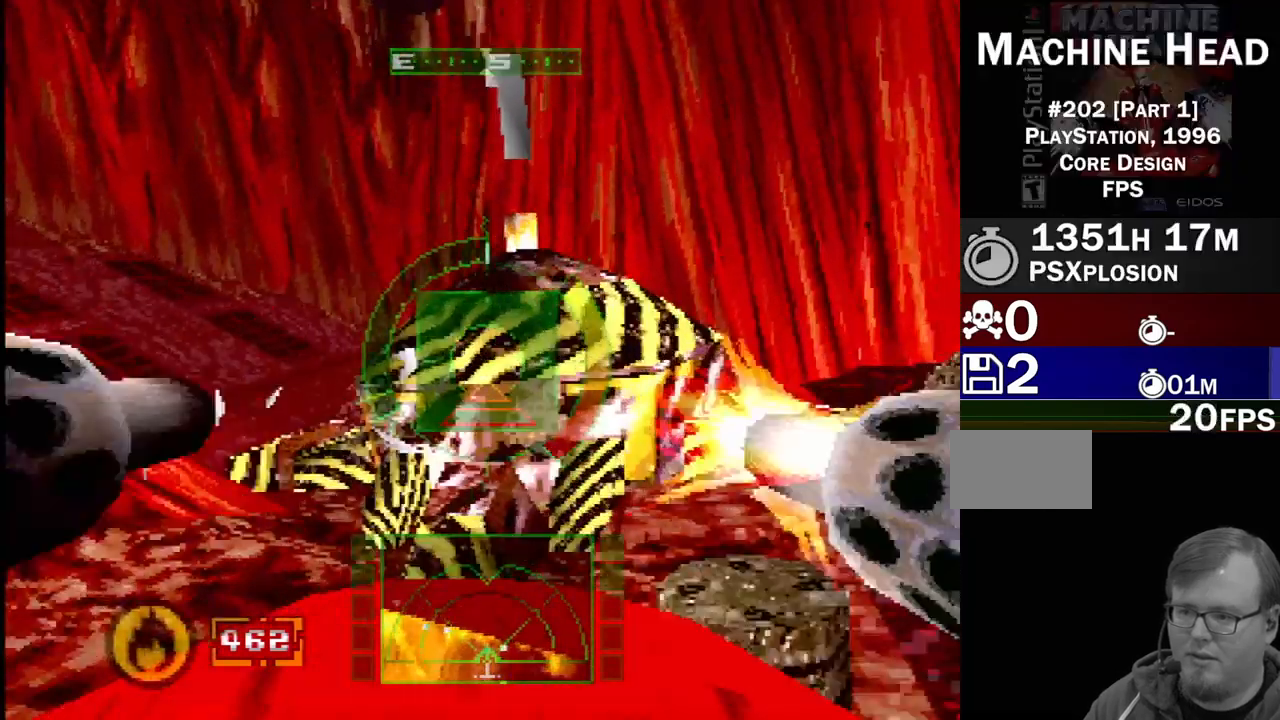
{"buttons": [], "events": [[183, "SQUARE", "down"], [400, "SQUARE", "up"]]}
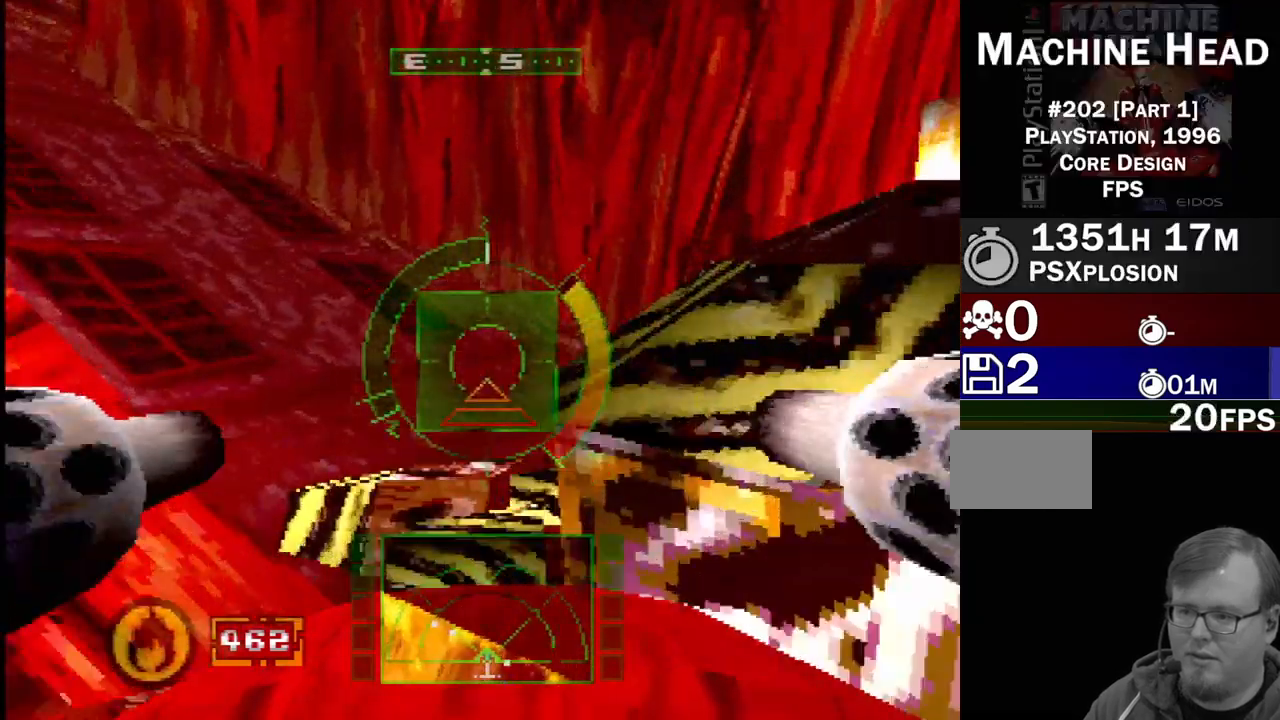
{"buttons": ["CROSS"], "events": [[33, "CROSS", "down"], [50, "DPAD_RIGHT", "down"], [267, "DPAD_RIGHT", "up"]]}
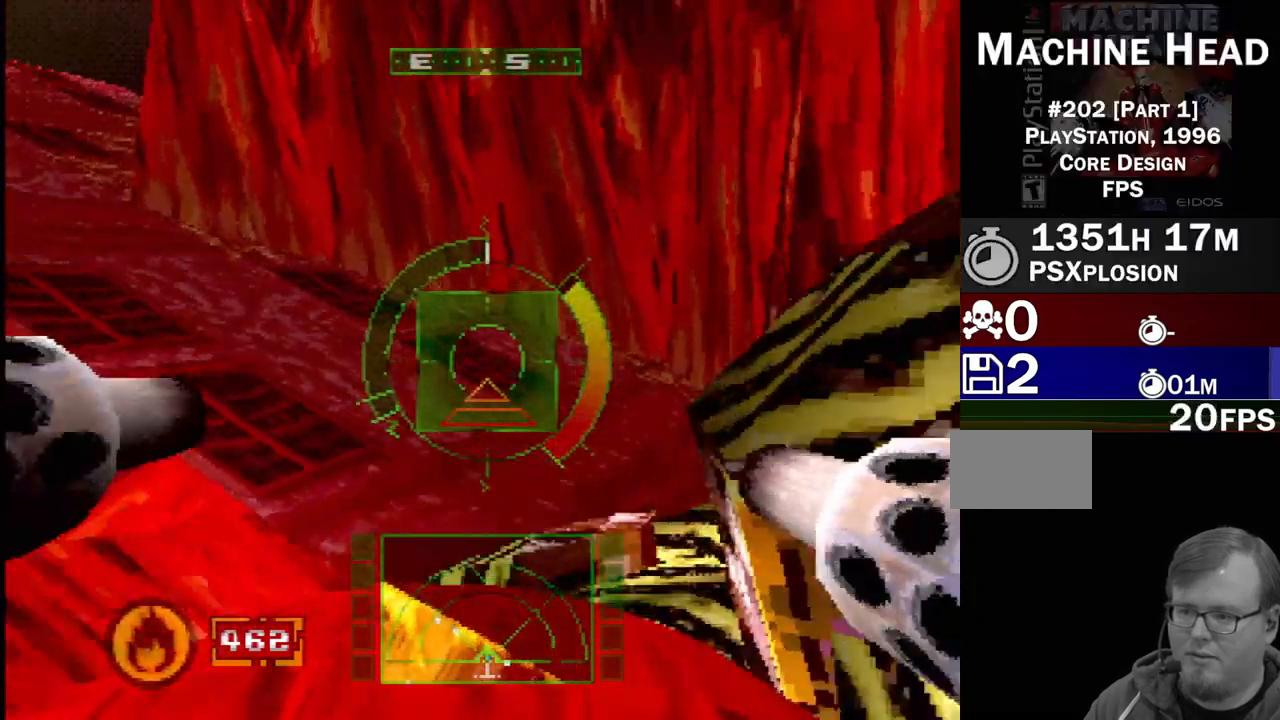
{"buttons": ["DPAD_RIGHT"], "events": [[17, "DPAD_RIGHT", "down"], [300, "CROSS", "up"]]}
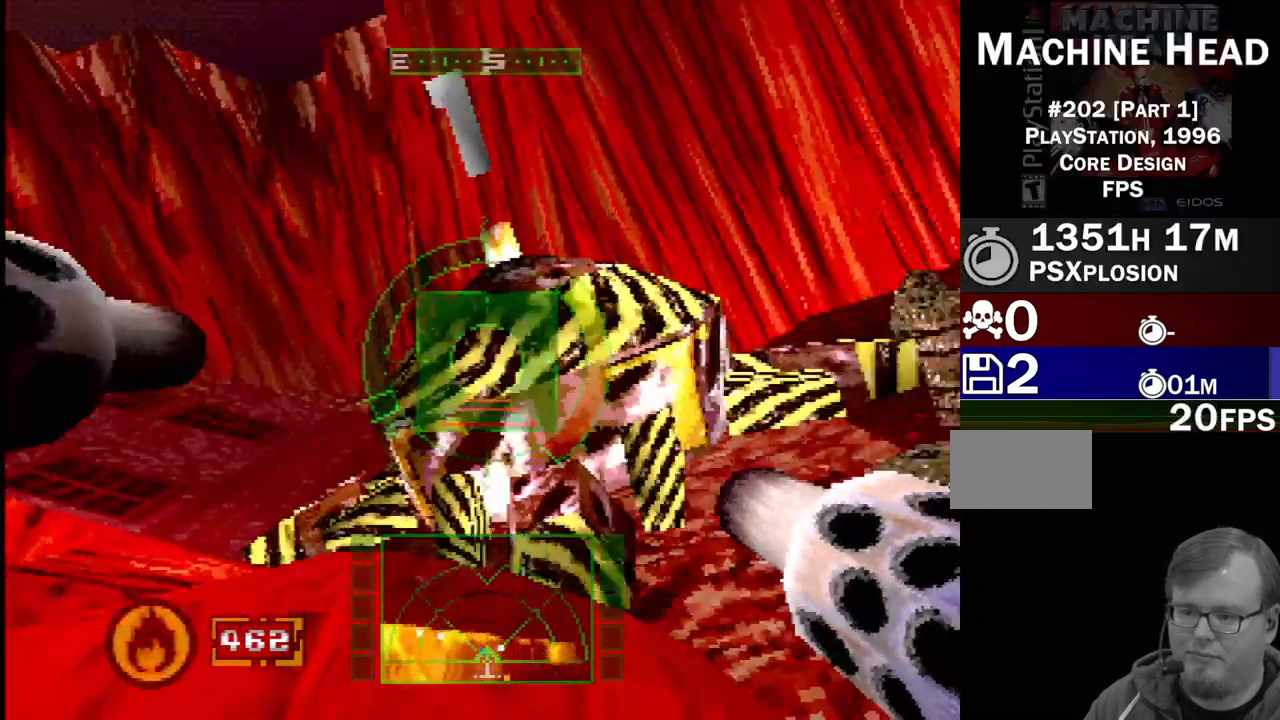
{"buttons": [], "events": [[67, "DPAD_RIGHT", "up"], [150, "SELECT", "down"], [233, "SELECT", "up"]]}
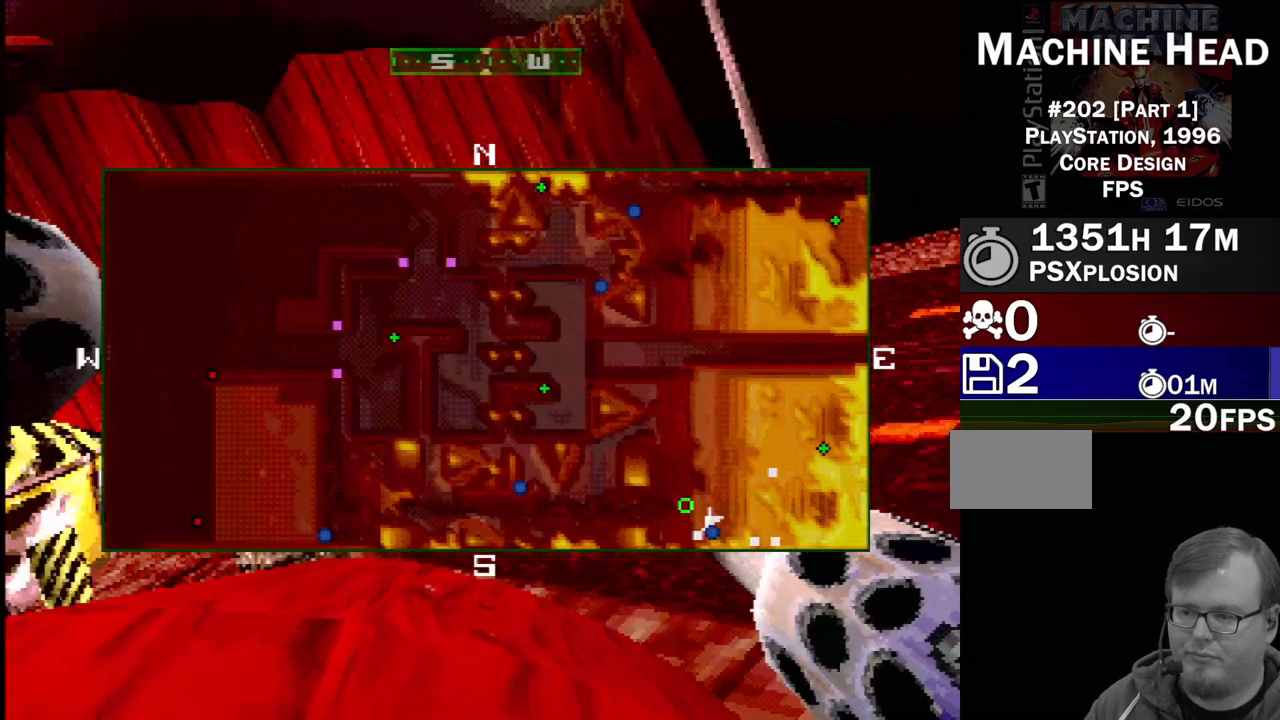
{"buttons": [], "events": []}
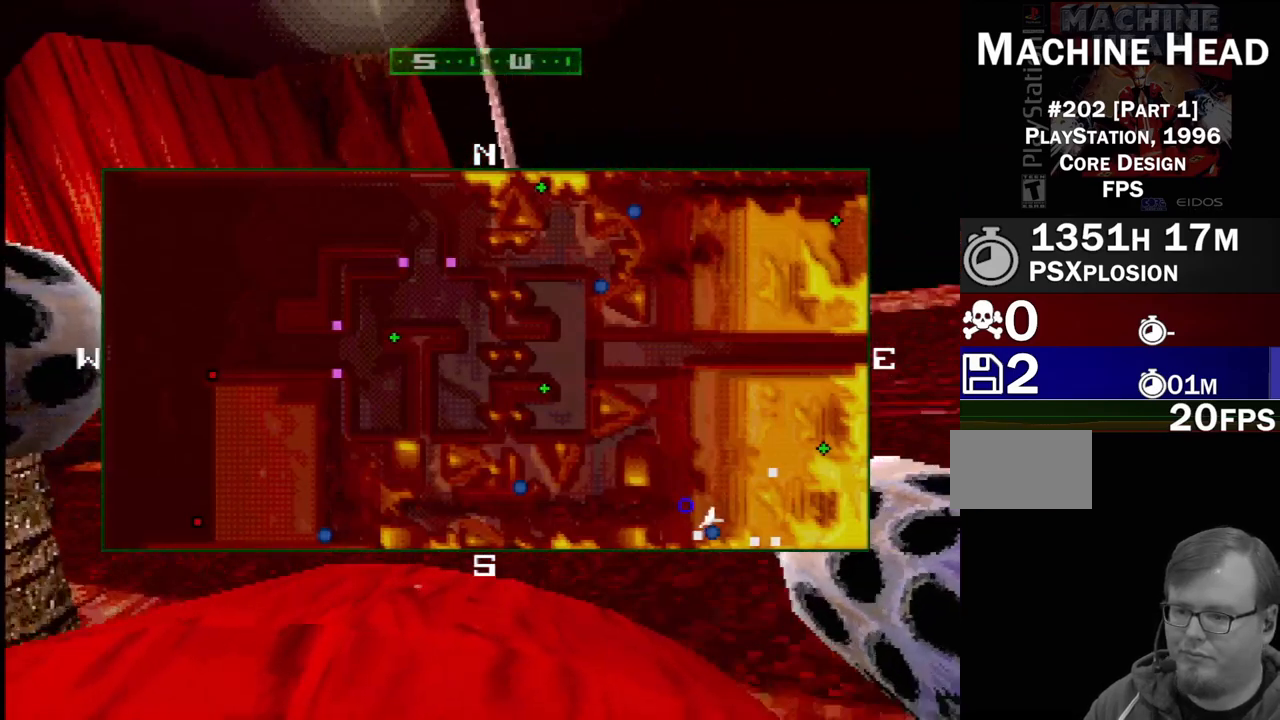
{"buttons": ["DPAD_RIGHT"], "events": [[467, "DPAD_RIGHT", "down"]]}
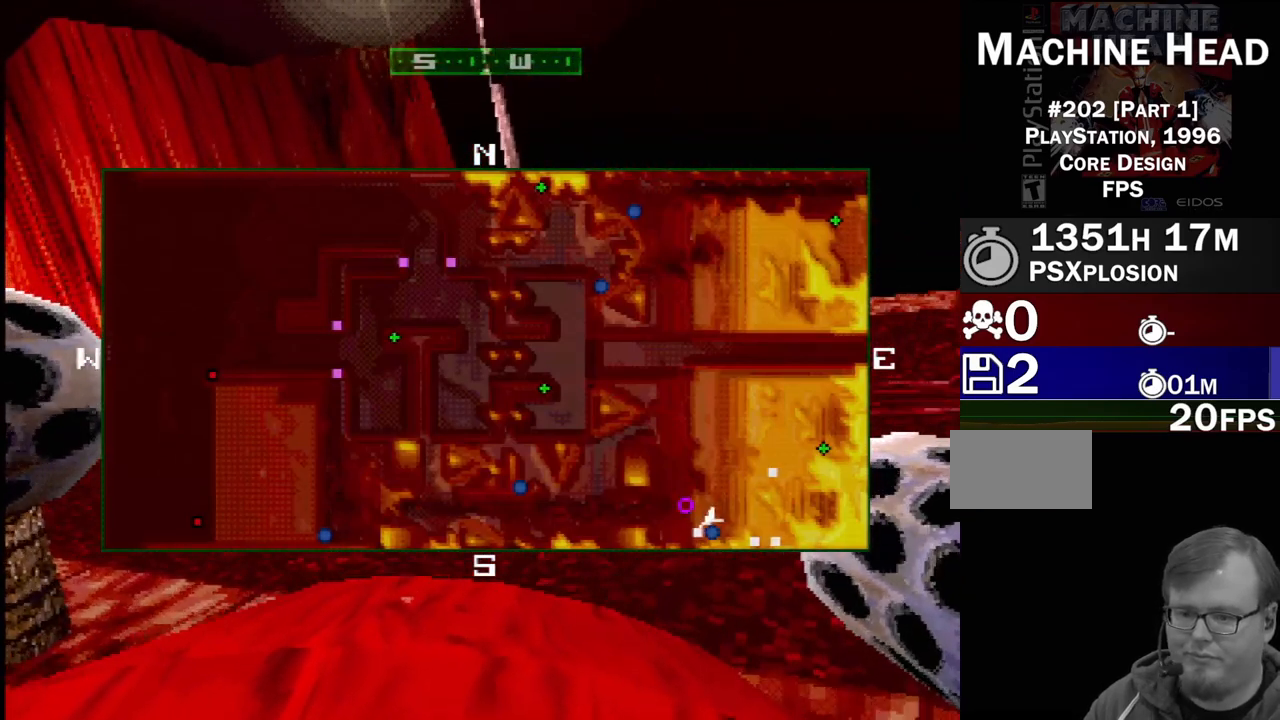
{"buttons": ["DPAD_RIGHT"], "events": []}
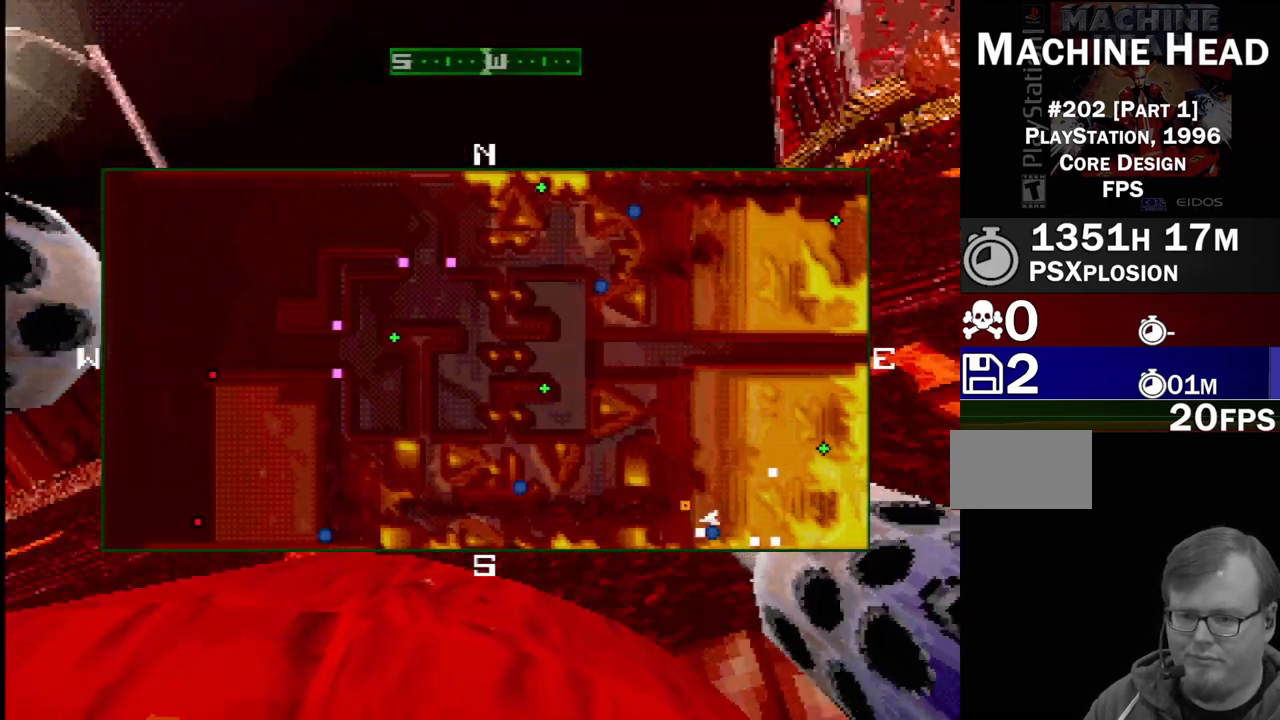
{"buttons": [], "events": [[300, "DPAD_RIGHT", "up"]]}
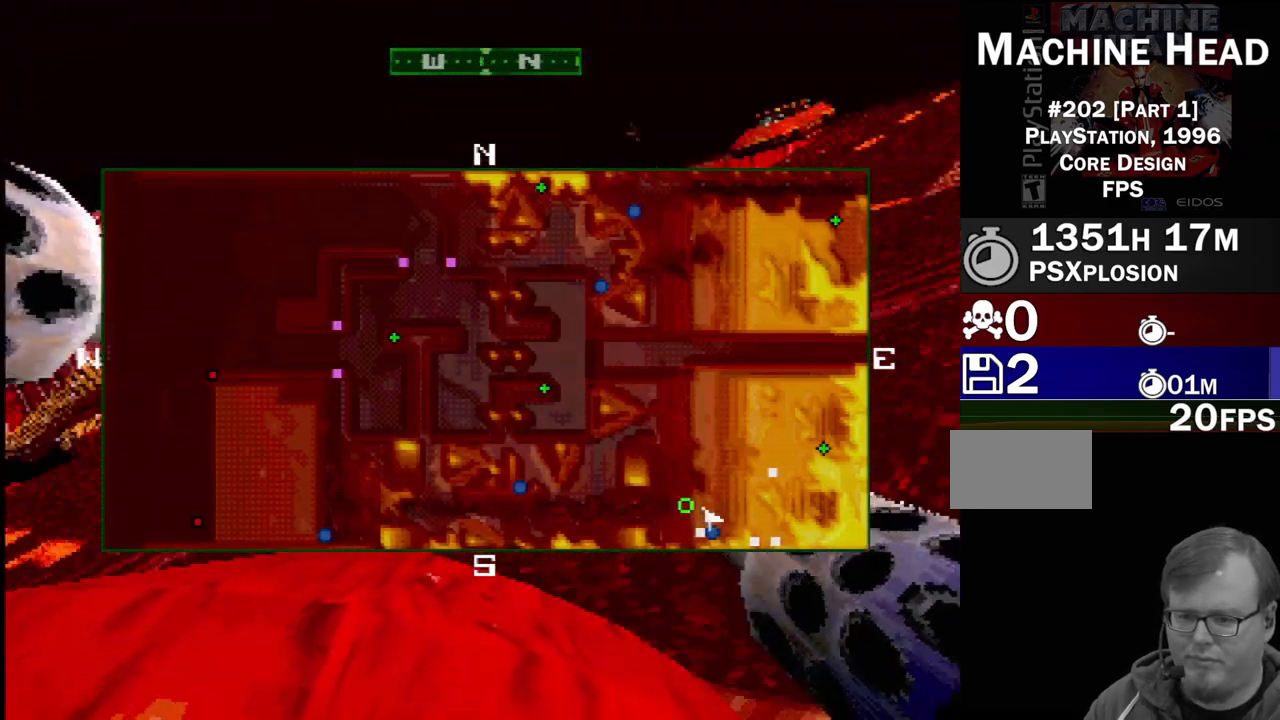
{"buttons": [], "events": [[217, "DPAD_RIGHT", "down"], [417, "DPAD_RIGHT", "up"]]}
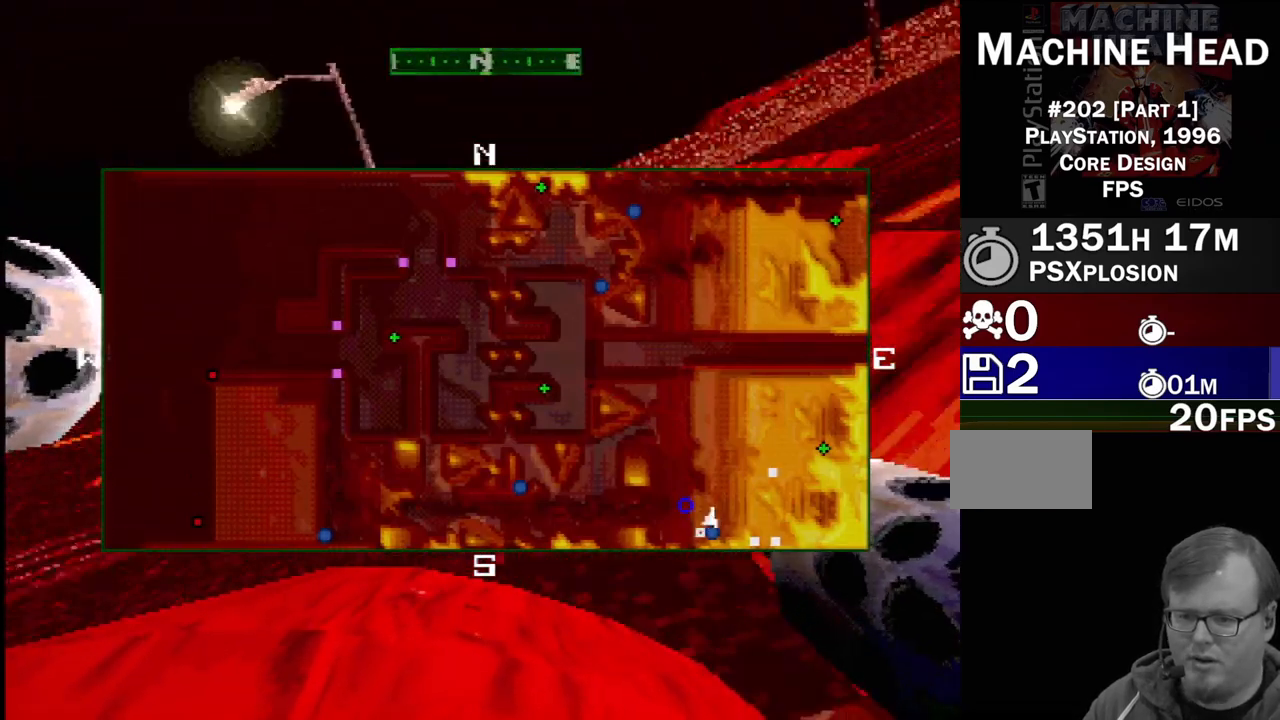
{"buttons": ["SELECT"], "events": [[333, "SELECT", "down"]]}
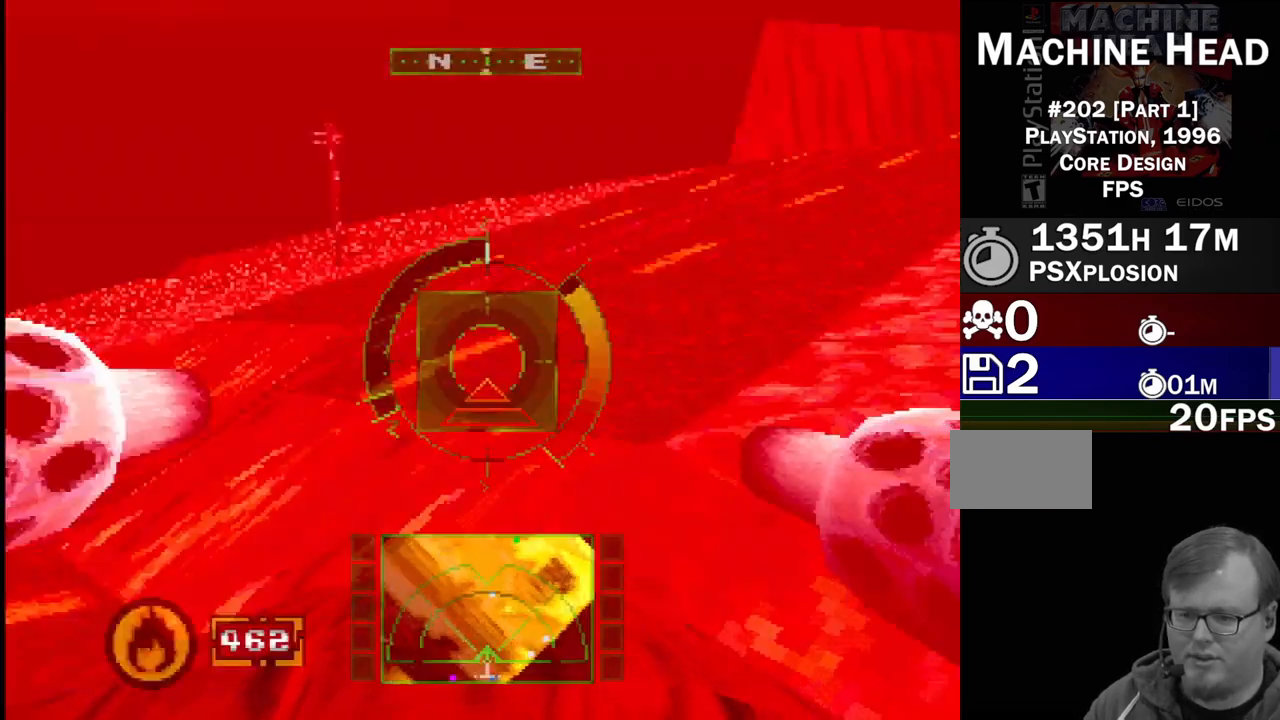
{"buttons": ["SQUARE", "L2"], "events": [[17, "SELECT", "up"], [33, "L2", "down"], [50, "DPAD_LEFT", "down"], [233, "DPAD_LEFT", "up"], [250, "SQUARE", "down"]]}
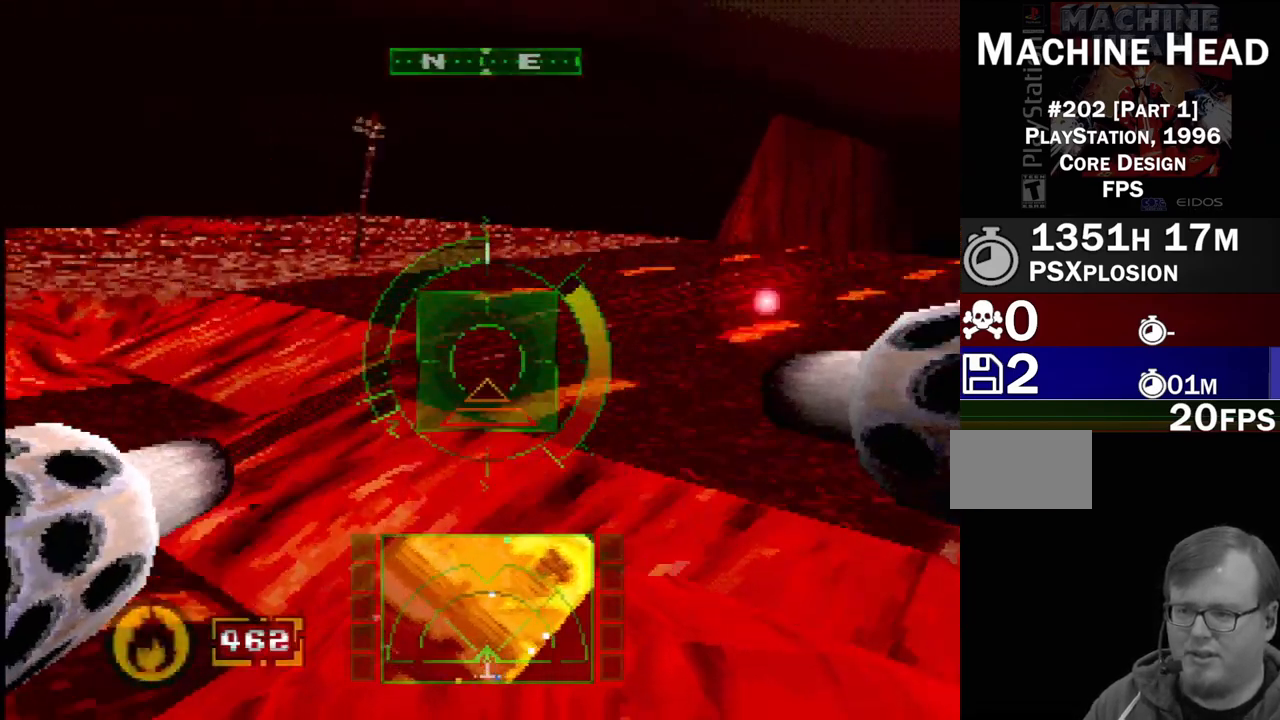
{"buttons": ["SQUARE", "R2", "DPAD_RIGHT"], "events": [[33, "DPAD_RIGHT", "down"], [50, "L2", "up"], [267, "R2", "down"], [283, "DPAD_RIGHT", "up"], [350, "DPAD_RIGHT", "down"]]}
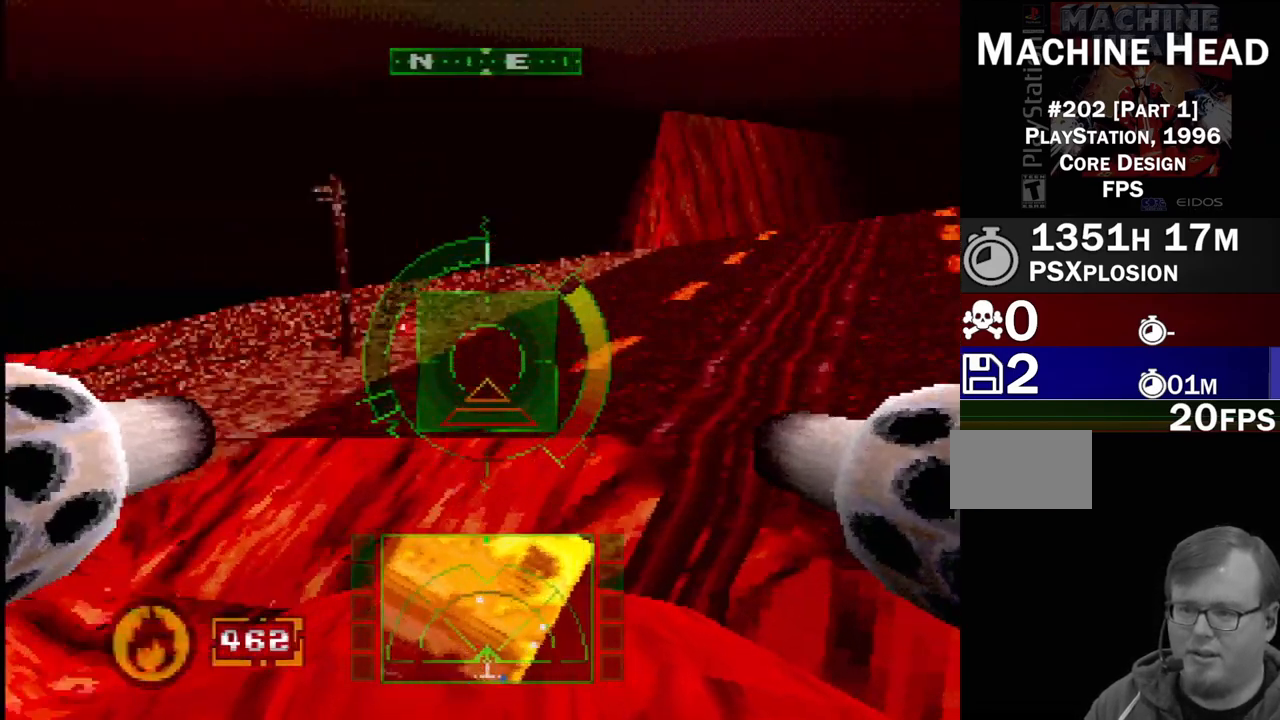
{"buttons": ["SQUARE"], "events": [[33, "R2", "up"], [83, "DPAD_RIGHT", "up"], [317, "R2", "down"], [350, "DPAD_LEFT", "down"], [433, "R2", "up"], [483, "DPAD_LEFT", "up"]]}
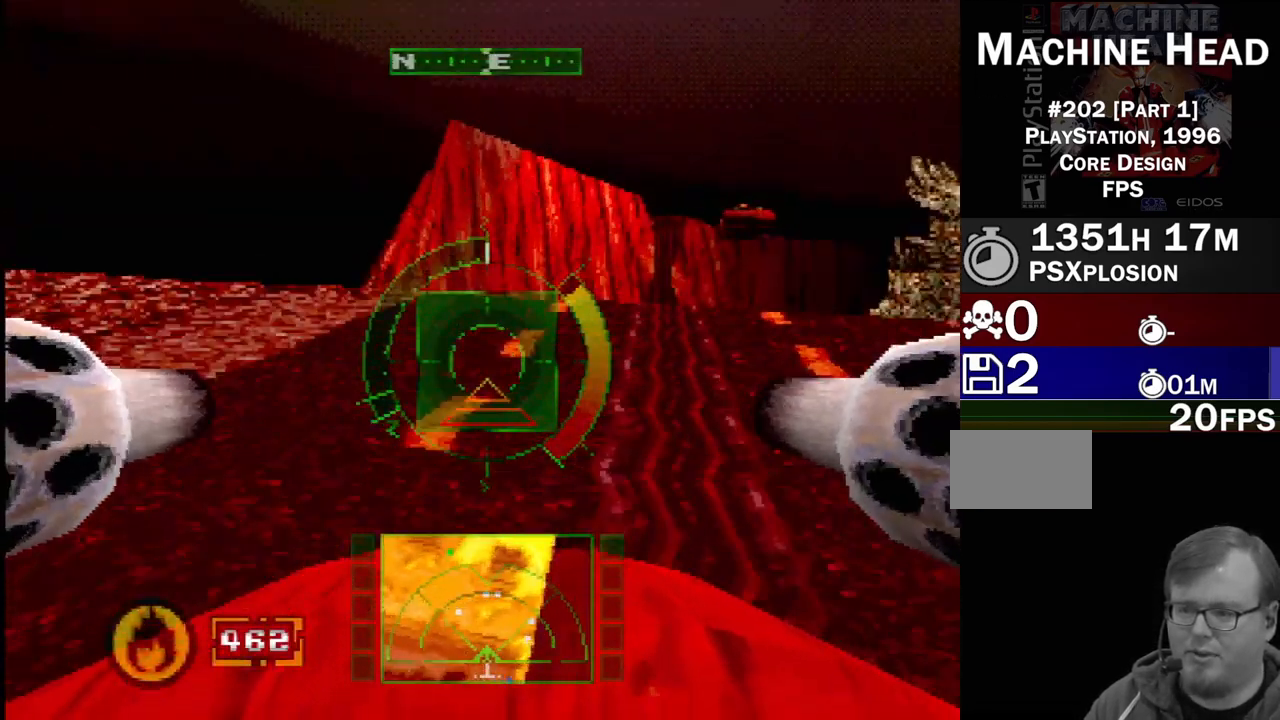
{"buttons": [], "events": [[217, "DPAD_RIGHT", "down"], [300, "R2", "down"], [367, "DPAD_RIGHT", "up"], [433, "SQUARE", "up"], [467, "R2", "up"]]}
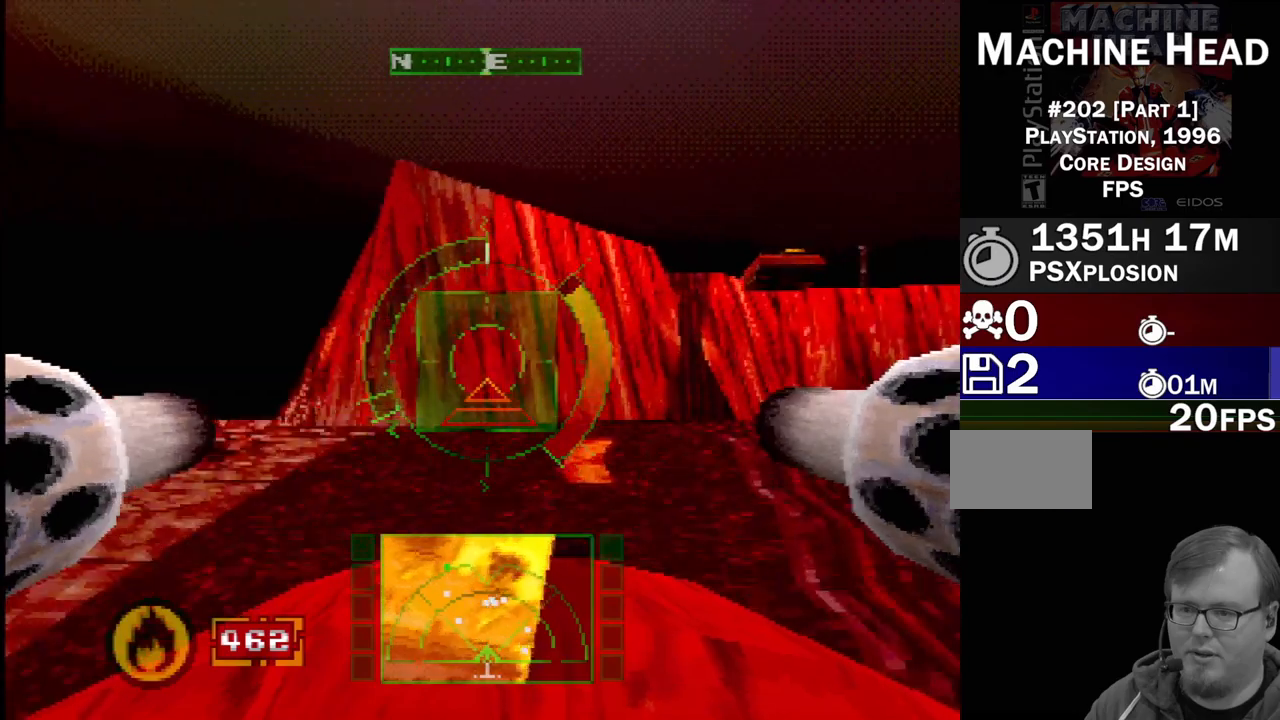
{"buttons": ["CROSS", "L2", "DPAD_LEFT"], "events": [[183, "L2", "down"], [283, "CROSS", "down"], [417, "DPAD_LEFT", "down"]]}
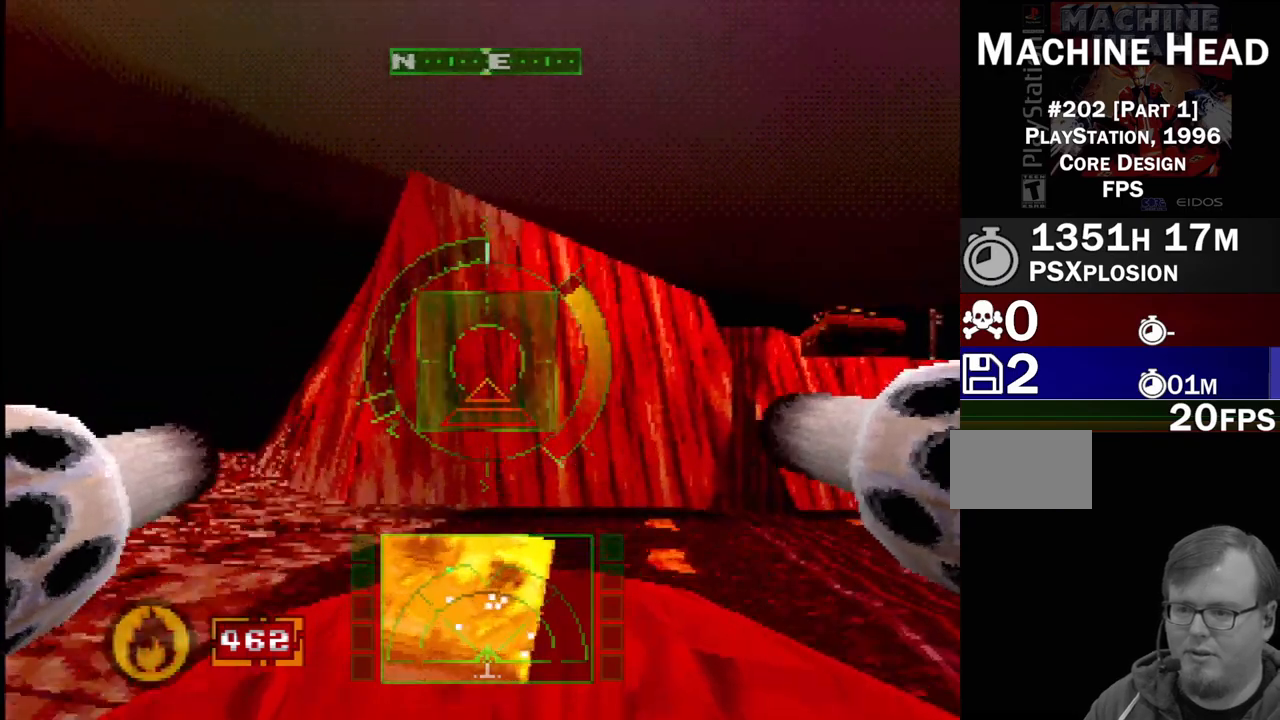
{"buttons": ["SQUARE", "DPAD_RIGHT"], "events": [[33, "CROSS", "up"], [100, "SQUARE", "down"], [133, "DPAD_LEFT", "up"], [167, "L2", "up"], [250, "DPAD_LEFT", "down"], [317, "DPAD_LEFT", "up"], [483, "DPAD_RIGHT", "down"]]}
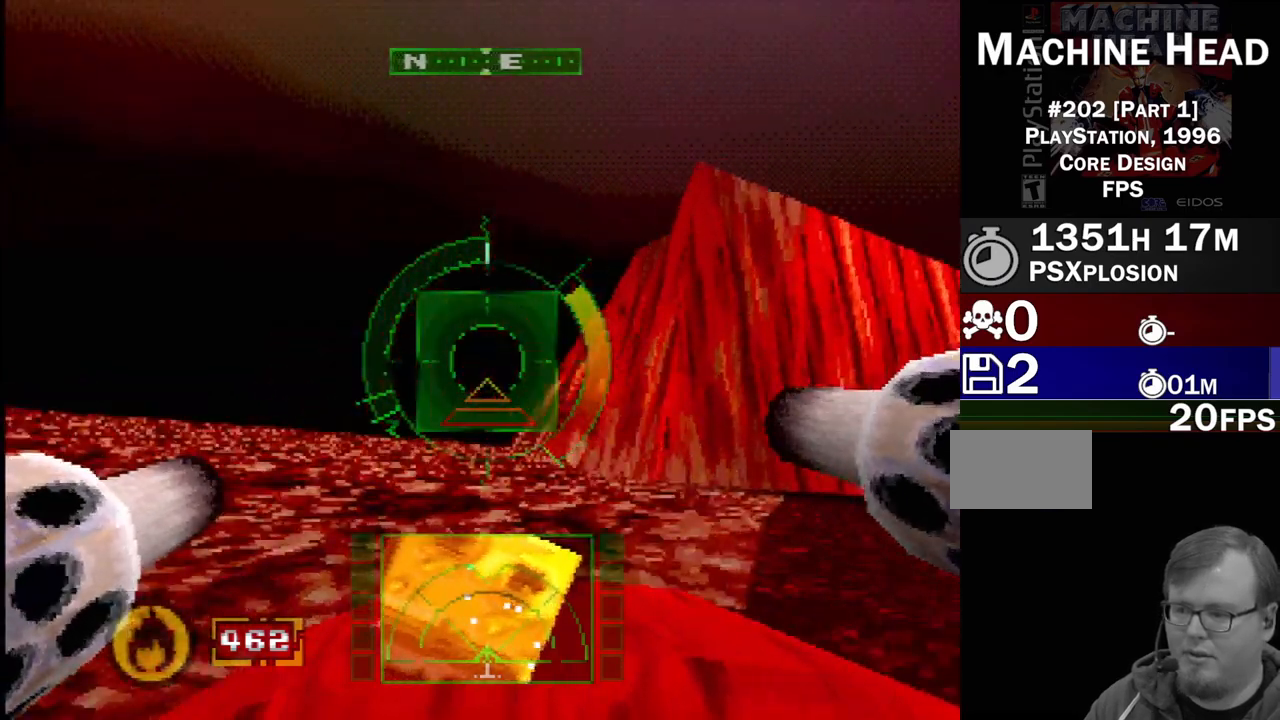
{"buttons": ["SQUARE", "L2"], "events": [[167, "DPAD_RIGHT", "up"], [383, "DPAD_LEFT", "down"], [450, "L2", "down"], [483, "DPAD_LEFT", "up"]]}
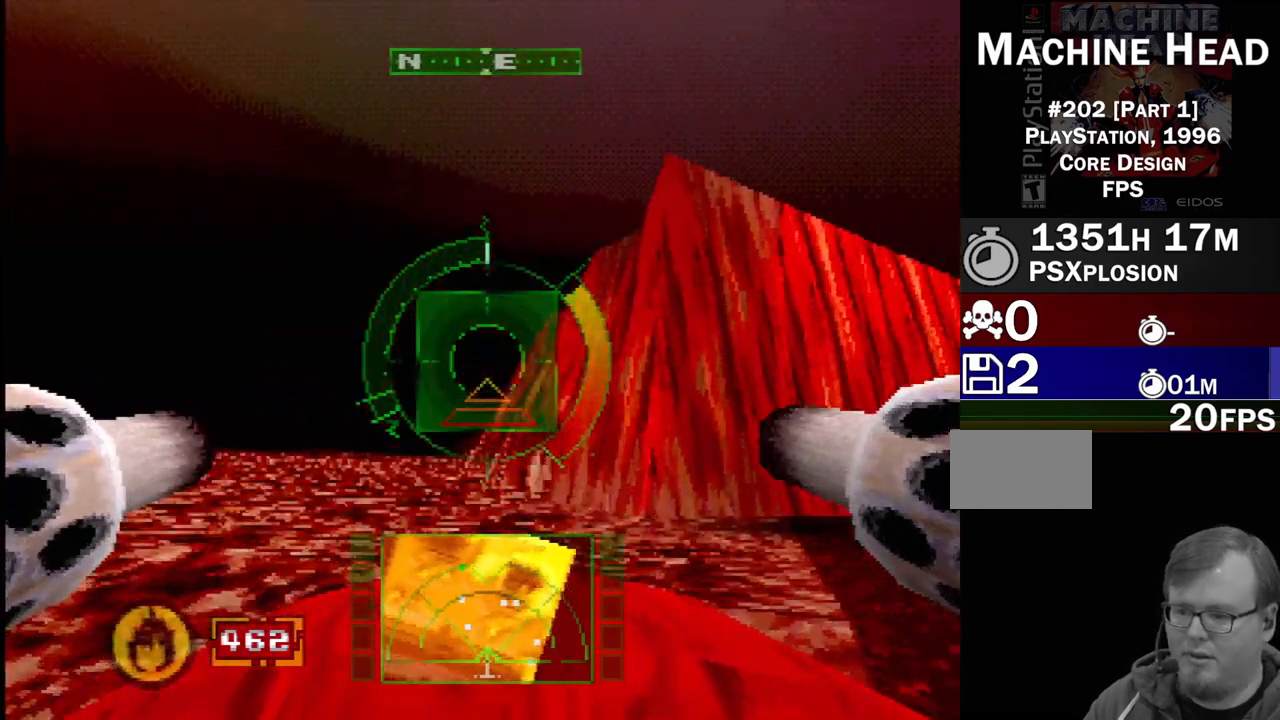
{"buttons": ["SQUARE", "L2"], "events": [[400, "L2", "up"], [483, "L2", "down"]]}
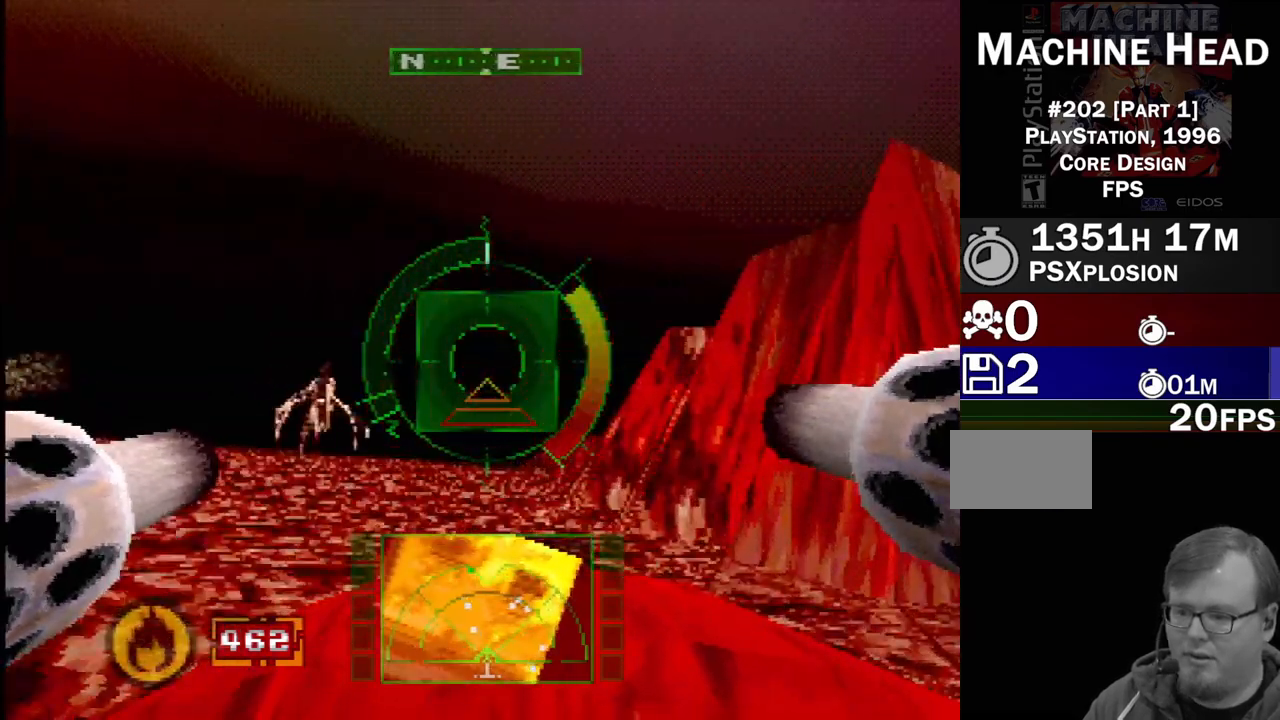
{"buttons": [], "events": [[50, "DPAD_UP", "down"], [133, "L2", "up"], [233, "DPAD_LEFT", "down"], [300, "DPAD_UP", "up"], [300, "SQUARE", "up"], [317, "DPAD_LEFT", "up"]]}
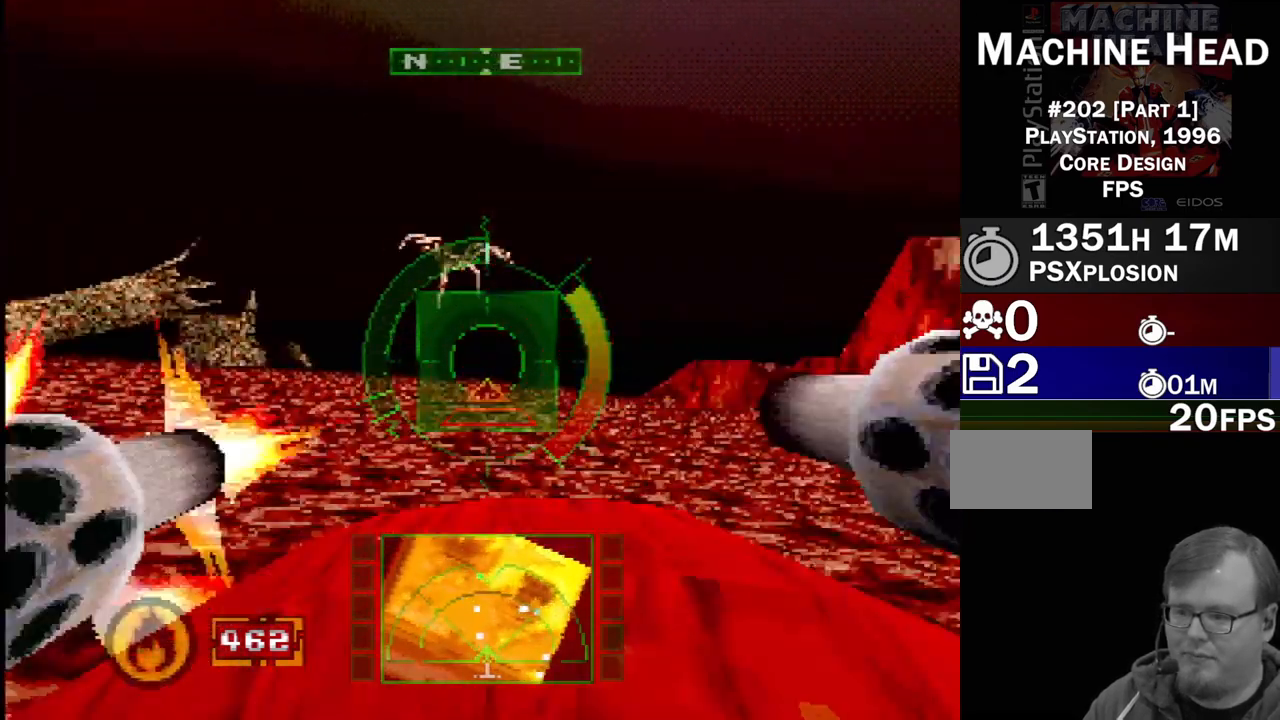
{"buttons": ["SQUARE", "DPAD_LEFT"], "events": [[283, "SQUARE", "down"], [500, "DPAD_LEFT", "down"]]}
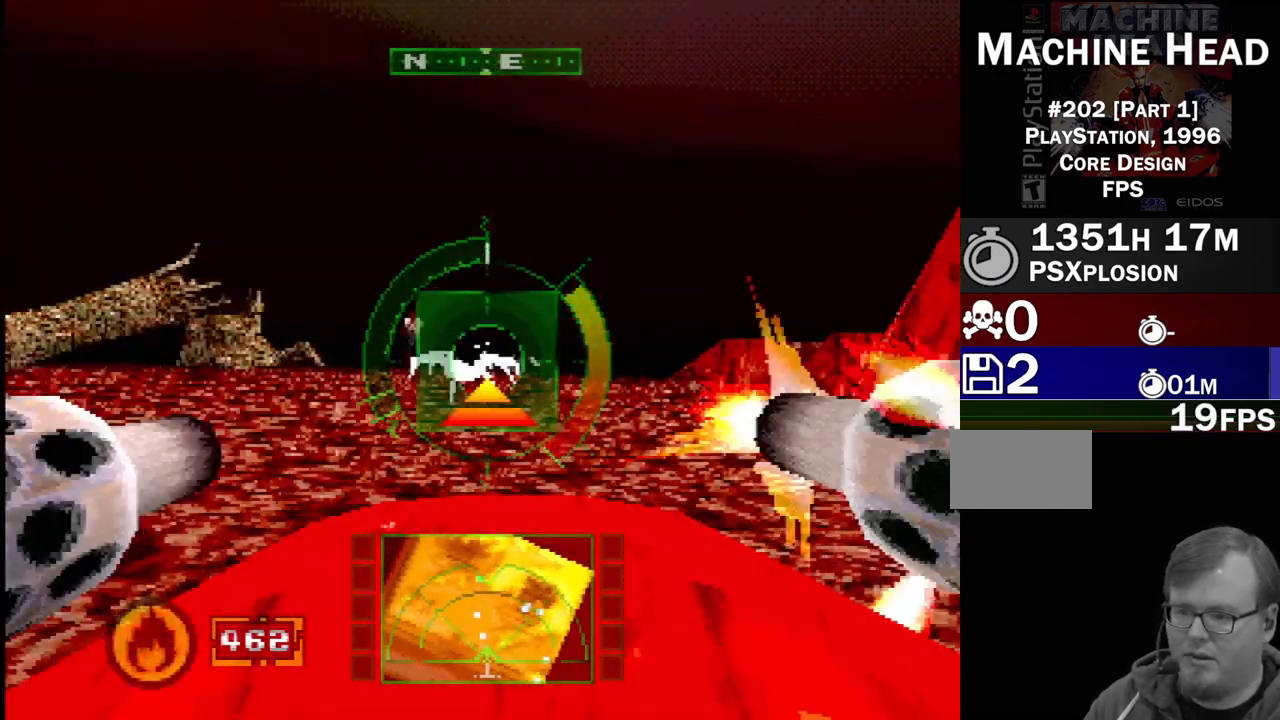
{"buttons": ["SQUARE"], "events": [[117, "DPAD_LEFT", "up"], [283, "DPAD_UP", "down"], [417, "DPAD_UP", "up"]]}
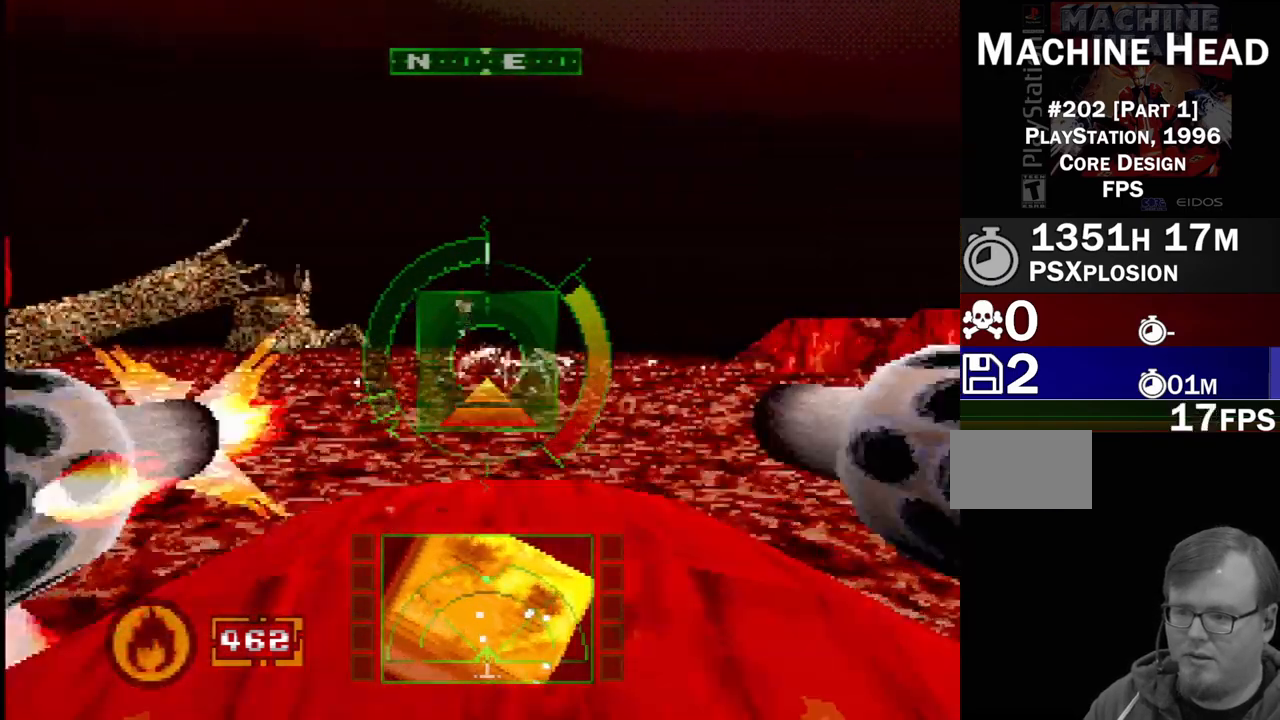
{"buttons": ["SQUARE"], "events": [[167, "R1", "down"], [217, "DPAD_LEFT", "down"], [283, "R1", "up"], [317, "DPAD_LEFT", "up"], [383, "DPAD_DOWN", "down"], [450, "DPAD_DOWN", "up"]]}
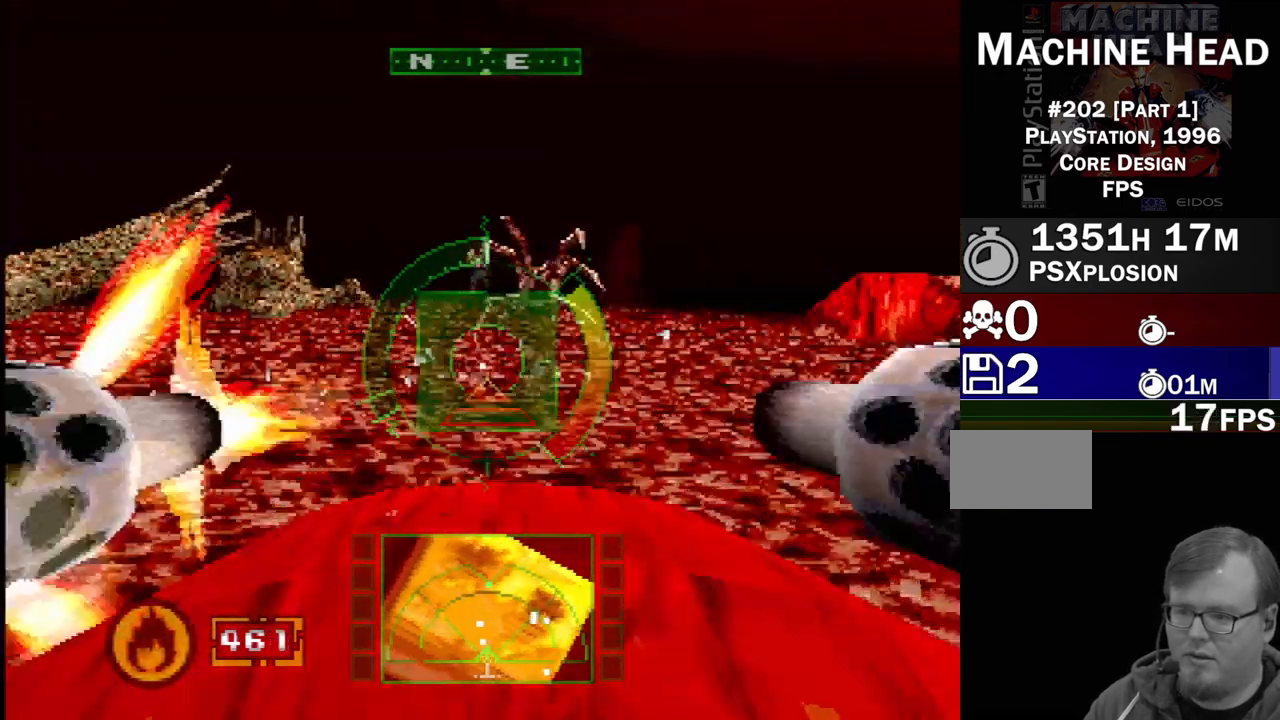
{"buttons": ["R1"], "events": [[233, "DPAD_DOWN", "down"], [333, "R1", "down"], [367, "DPAD_DOWN", "up"], [417, "SQUARE", "up"]]}
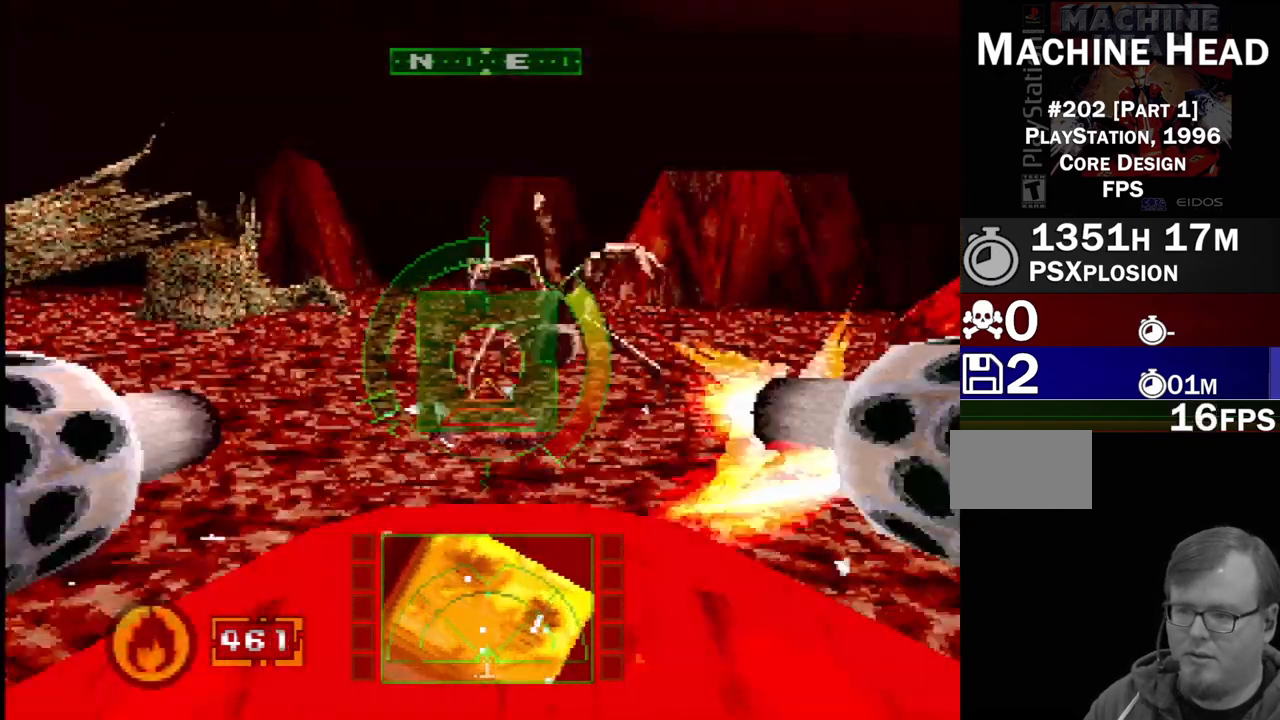
{"buttons": ["R1"], "events": [[67, "DPAD_RIGHT", "down"], [150, "DPAD_DOWN", "down"], [200, "DPAD_DOWN", "up"], [200, "DPAD_RIGHT", "up"]]}
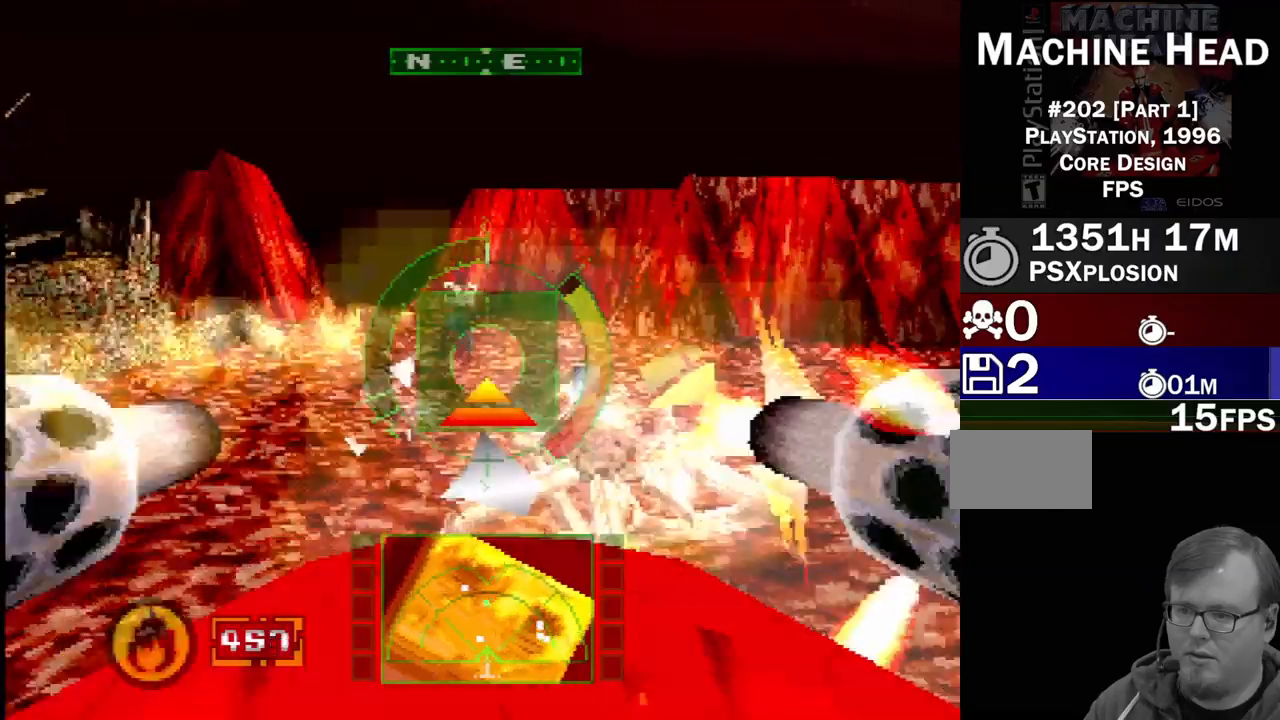
{"buttons": ["CROSS", "R1", "DPAD_LEFT"], "events": [[83, "DPAD_DOWN", "down"], [183, "CROSS", "down"], [217, "DPAD_DOWN", "up"], [467, "DPAD_LEFT", "down"]]}
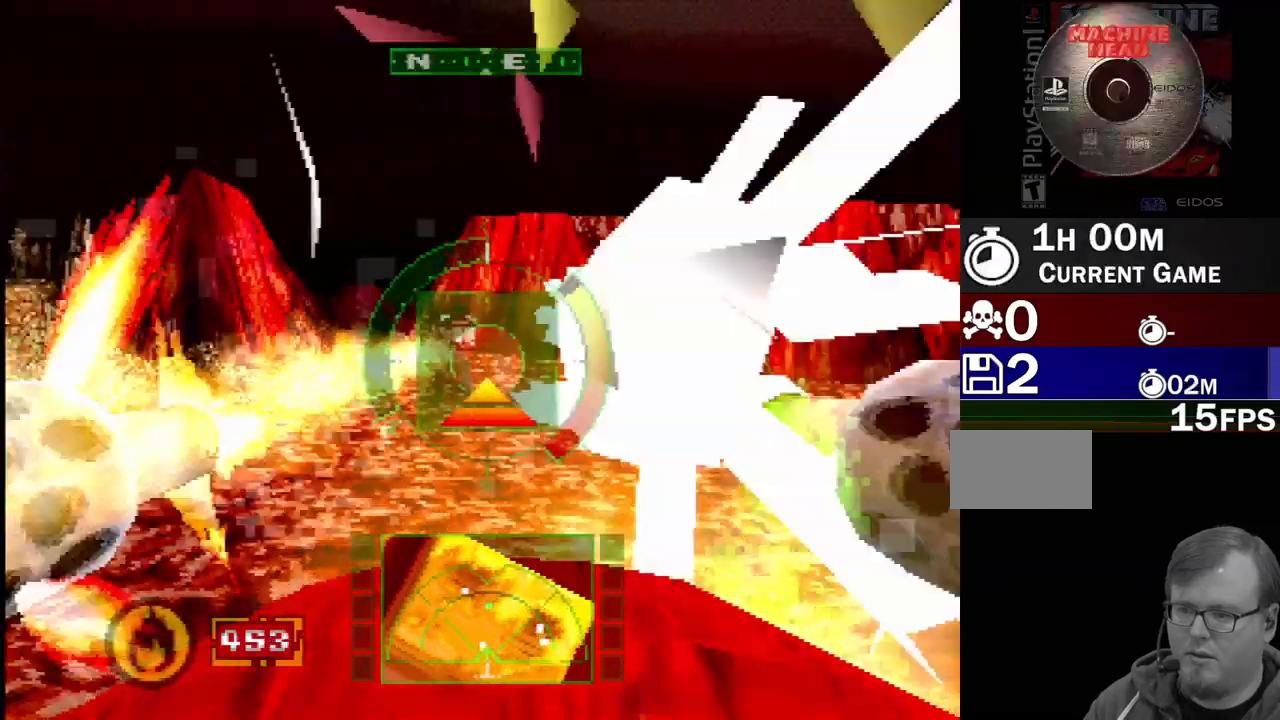
{"buttons": [], "events": [[183, "DPAD_LEFT", "up"], [250, "CROSS", "up"], [367, "R1", "up"]]}